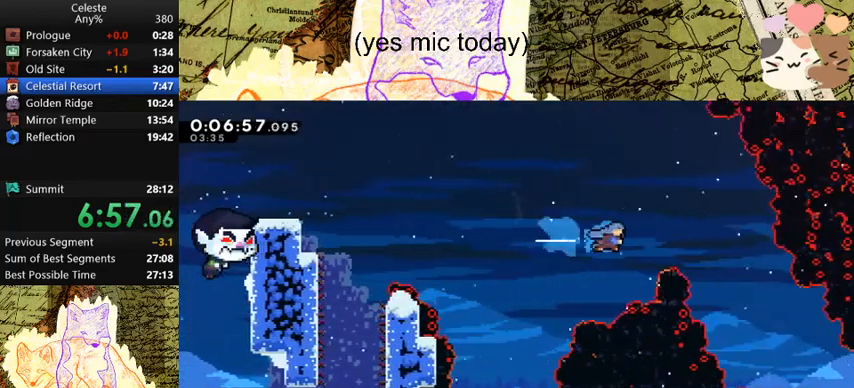
Gameplay with keyboard; each line is a JSON object with the keys held at the frame after it. "events" lists presses ("down") and releases ("up") of "a", "d", "dash", "demo", "grab", "jump", "map", "menu", "s", "space" and "w" between this image and that frame as [ms after this image, input, new state], when the widget could be followed in between. No other keys are recorded. Mouse input is not recorded. Key names are as the overlay labels them; some are game actions (e.g. jump) rather than physical keys.
{"keys": ["d"], "events": [[67, "dash", "up"]]}
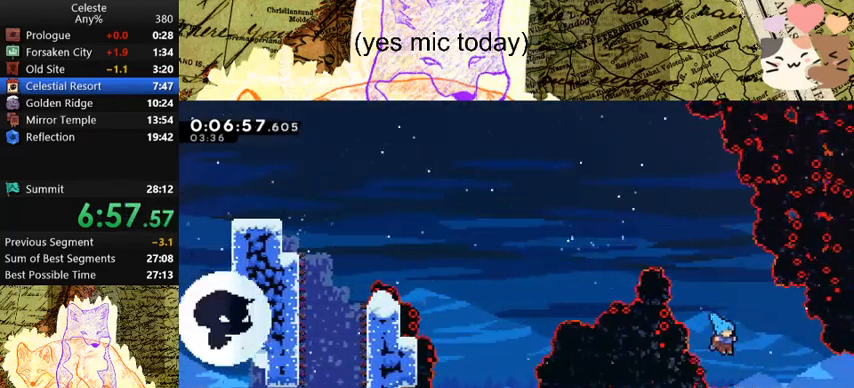
{"keys": ["d"], "events": [[333, "dash", "down"], [333, "s", "down"], [367, "space", "down"], [400, "dash", "up"], [400, "space", "up"], [500, "s", "up"]]}
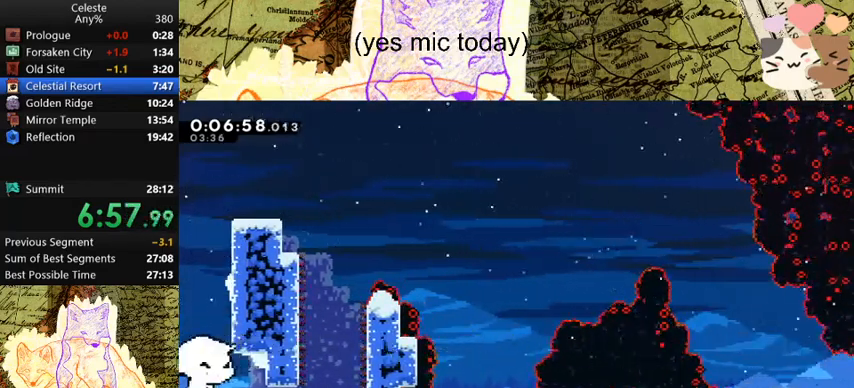
{"keys": ["d"], "events": []}
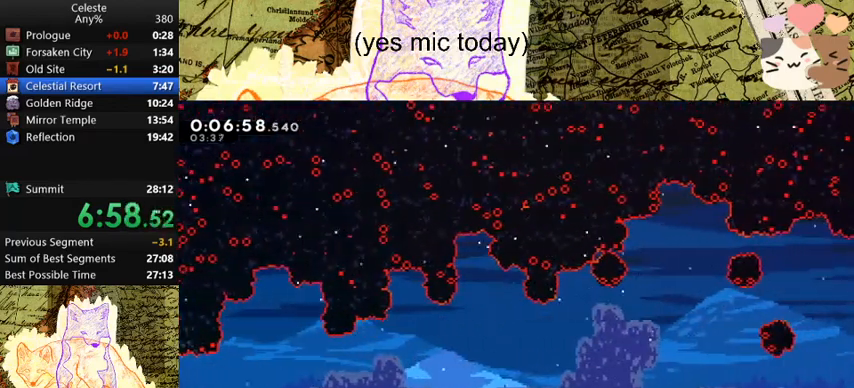
{"keys": ["d"], "events": [[200, "space", "down"], [267, "space", "up"]]}
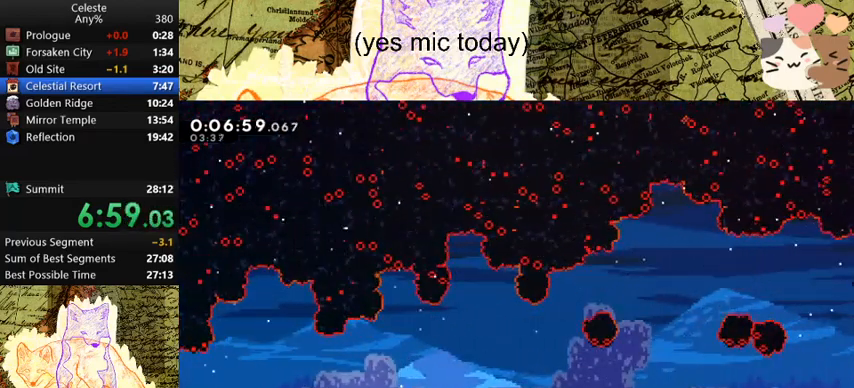
{"keys": ["d", "dash", "s", "space"], "events": [[33, "space", "down"], [467, "dash", "down"], [467, "s", "down"]]}
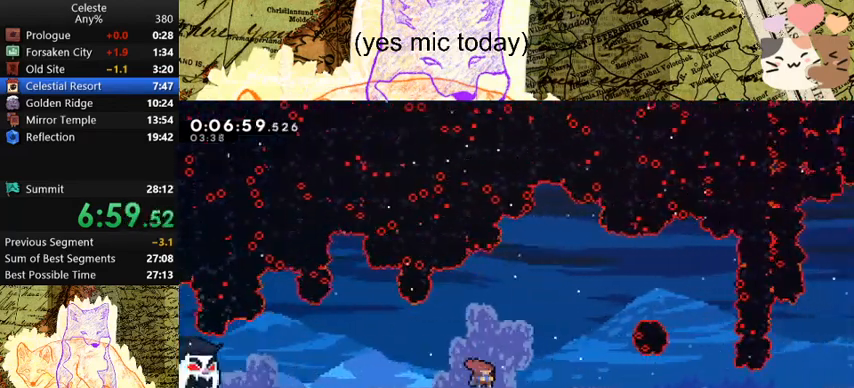
{"keys": ["d"], "events": [[33, "space", "up"], [200, "dash", "up"], [200, "s", "up"], [200, "space", "down"], [333, "space", "up"]]}
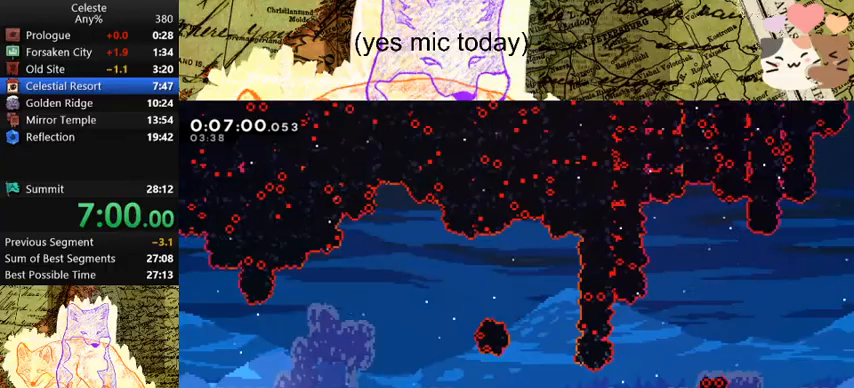
{"keys": ["d", "dash", "s"], "events": [[33, "space", "down"], [167, "demo", "down"], [200, "space", "up"], [333, "space", "down"], [400, "dash", "down"], [400, "demo", "up"], [400, "s", "down"], [433, "space", "up"]]}
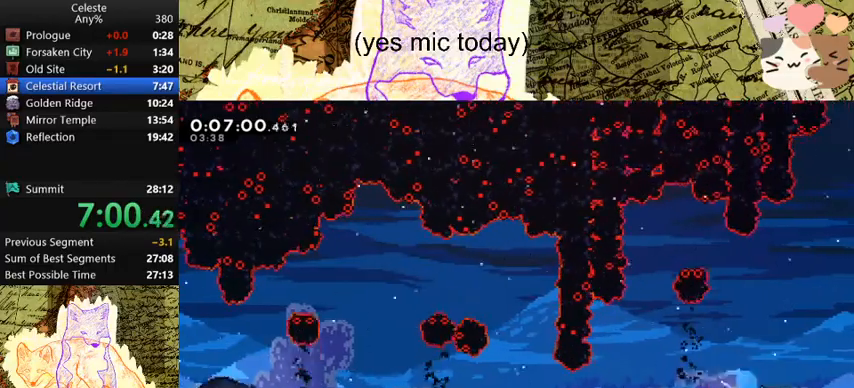
{"keys": ["d"], "events": [[100, "dash", "up"], [100, "space", "down"], [133, "s", "up"], [133, "space", "up"]]}
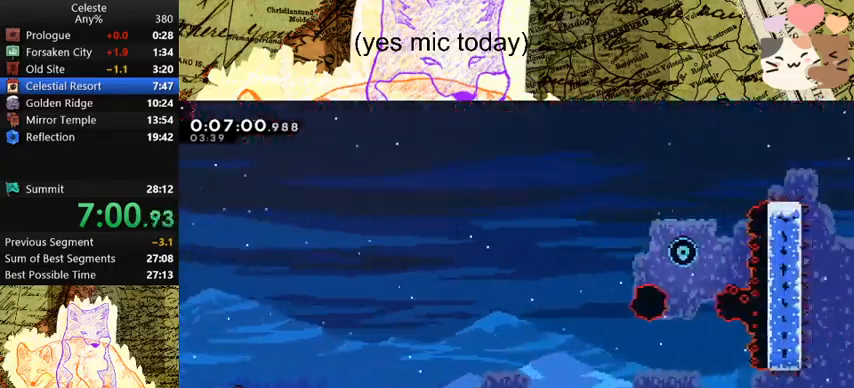
{"keys": ["d", "space"], "events": [[500, "space", "down"]]}
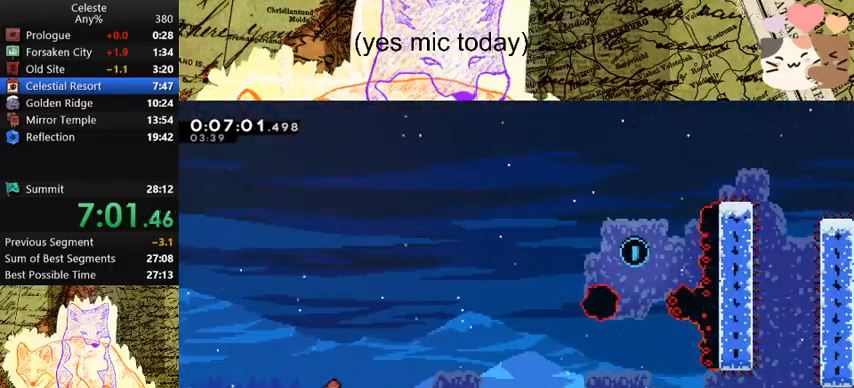
{"keys": ["d"], "events": [[133, "dash", "down"], [167, "space", "up"], [333, "dash", "up"]]}
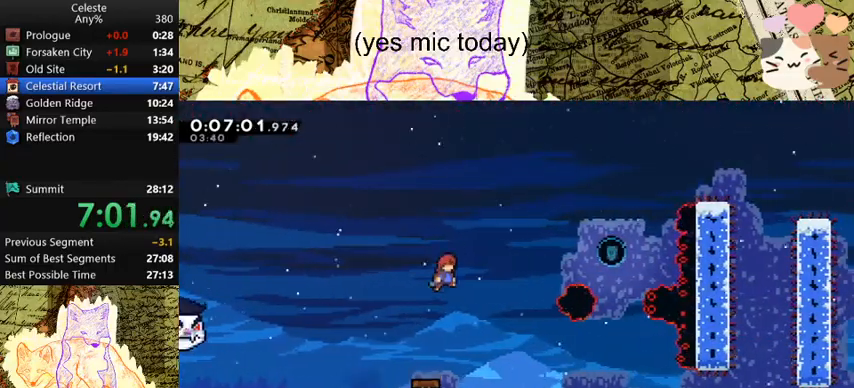
{"keys": ["d", "s"], "events": [[200, "dash", "down"], [400, "dash", "up"], [400, "s", "down"]]}
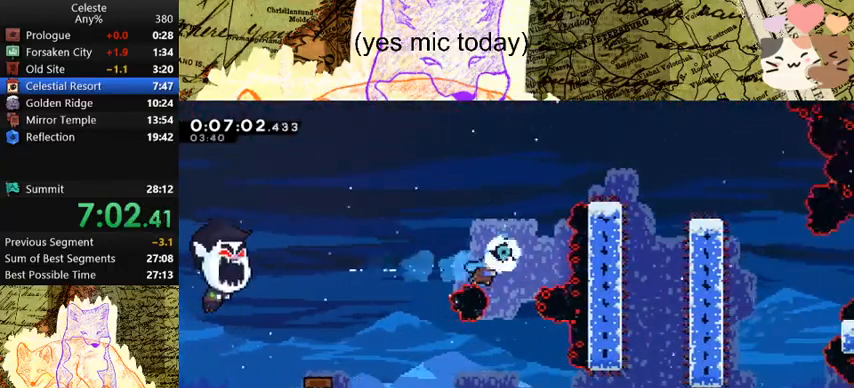
{"keys": ["d", "dash", "s"], "events": [[133, "d", "up"], [267, "d", "down"], [500, "dash", "down"]]}
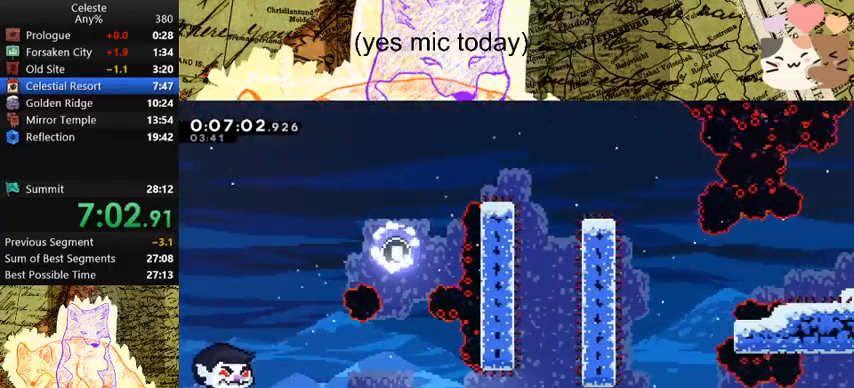
{"keys": ["d", "s"], "events": [[67, "space", "down"], [100, "dash", "up"], [100, "space", "up"], [333, "dash", "down"], [333, "space", "down"], [433, "dash", "up"], [433, "space", "up"]]}
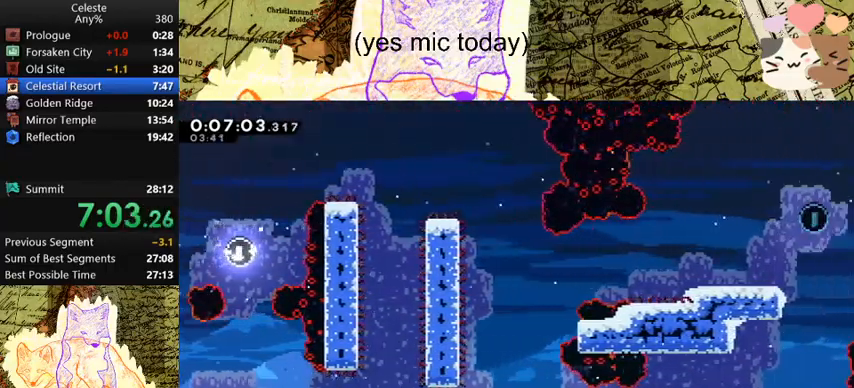
{"keys": ["dash", "space", "w"], "events": [[33, "s", "up"], [100, "space", "down"], [500, "d", "up"], [500, "dash", "down"], [500, "w", "down"]]}
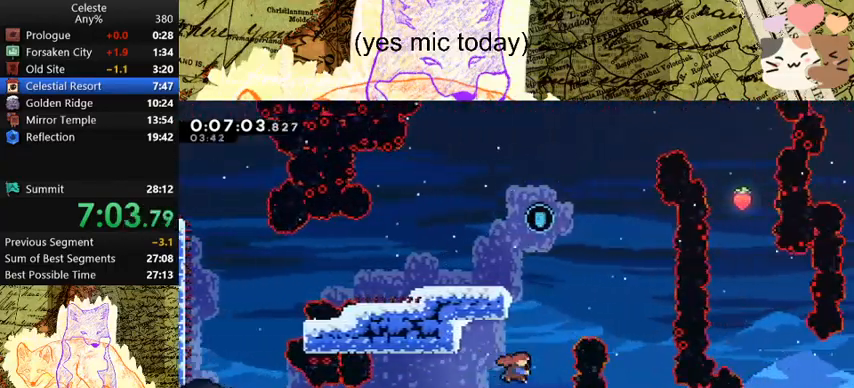
{"keys": ["d", "s"], "events": [[33, "space", "up"], [267, "d", "down"], [267, "dash", "up"], [267, "space", "down"], [267, "w", "up"], [367, "space", "up"], [400, "s", "down"]]}
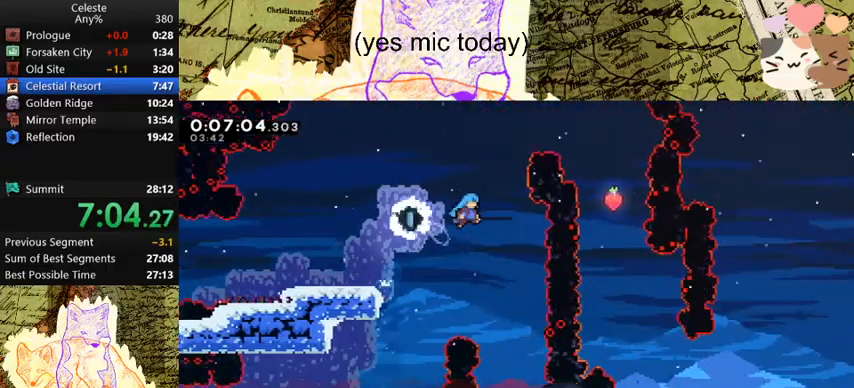
{"keys": ["d", "s"], "events": [[167, "d", "up"], [333, "d", "down"]]}
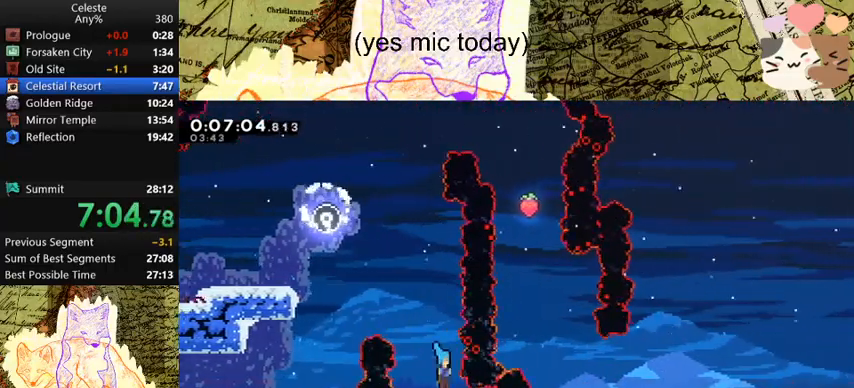
{"keys": ["d", "s", "space"], "events": [[133, "dash", "down"], [167, "space", "down"], [267, "dash", "up"], [267, "space", "up"], [367, "space", "down"]]}
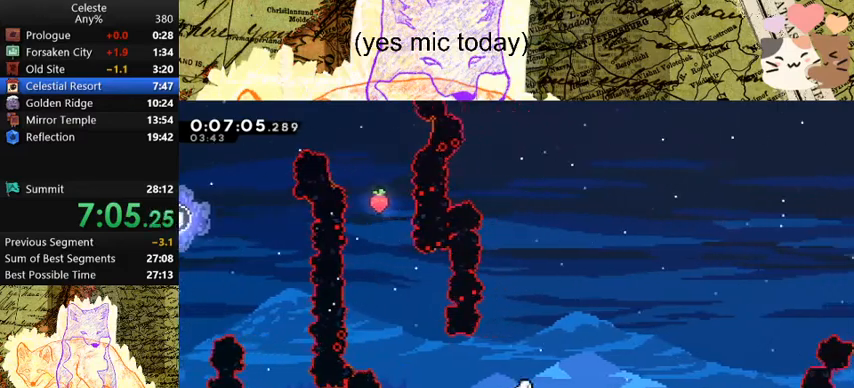
{"keys": ["d"], "events": [[67, "dash", "down"], [100, "space", "up"], [233, "dash", "up"], [233, "space", "down"], [300, "s", "up"], [333, "space", "up"]]}
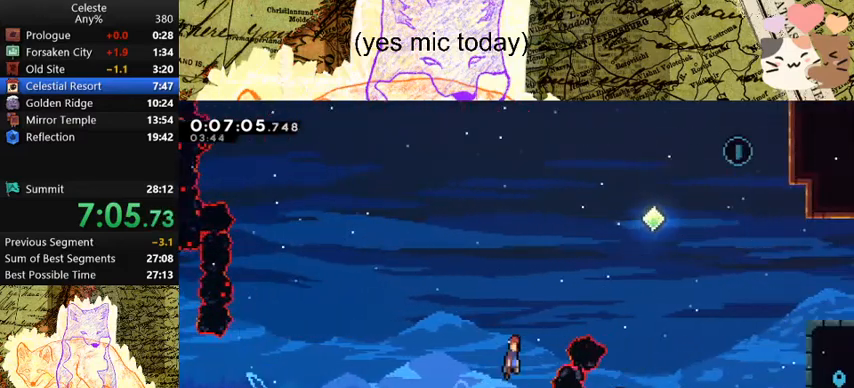
{"keys": ["d", "dash", "w"], "events": [[300, "w", "down"], [400, "dash", "down"]]}
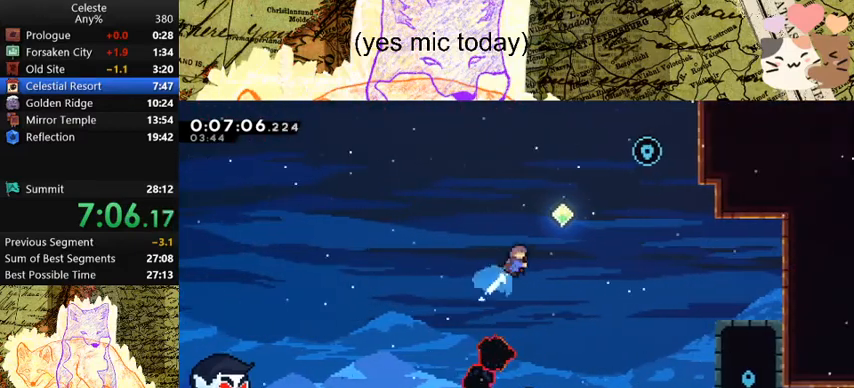
{"keys": ["a", "s"], "events": [[100, "dash", "up"], [133, "dash", "down"], [333, "dash", "up"], [333, "w", "up"], [467, "a", "down"], [467, "d", "up"], [467, "s", "down"]]}
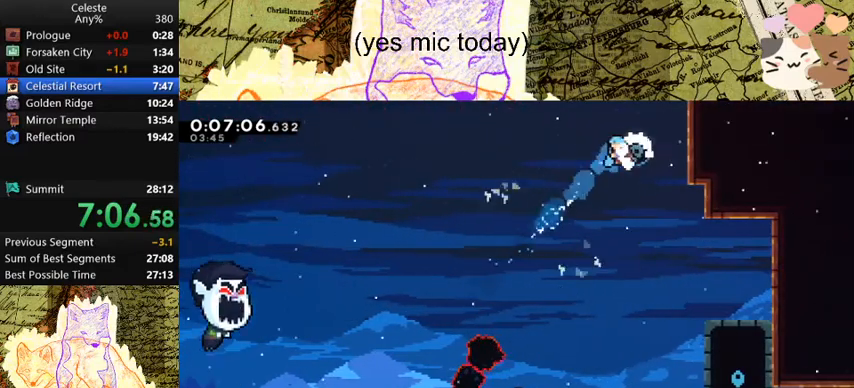
{"keys": ["a", "s"], "events": []}
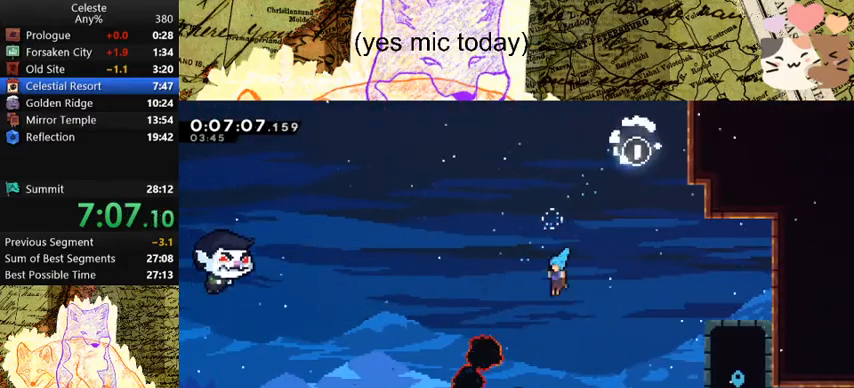
{"keys": ["d", "s"], "events": [[167, "a", "up"], [267, "d", "down"], [367, "dash", "down"], [400, "space", "down"], [500, "dash", "up"], [500, "space", "up"]]}
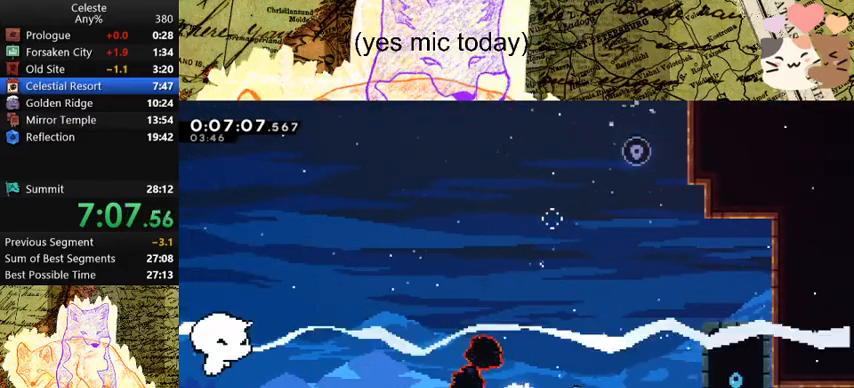
{"keys": ["d"], "events": [[67, "s", "up"]]}
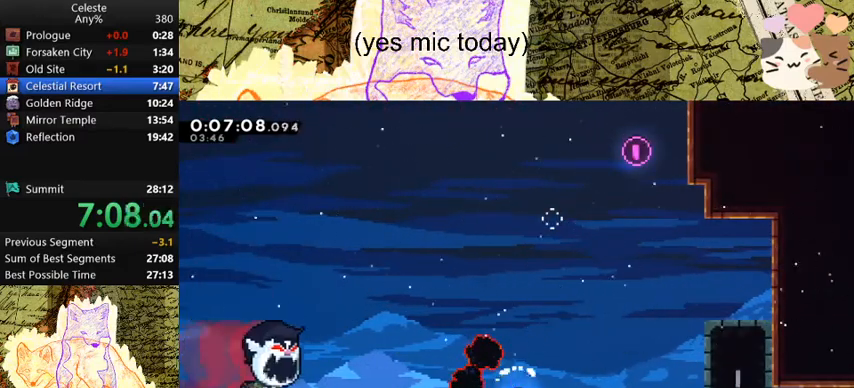
{"keys": ["d"], "events": [[167, "demo", "down"], [300, "demo", "up"], [300, "space", "down"], [367, "space", "up"]]}
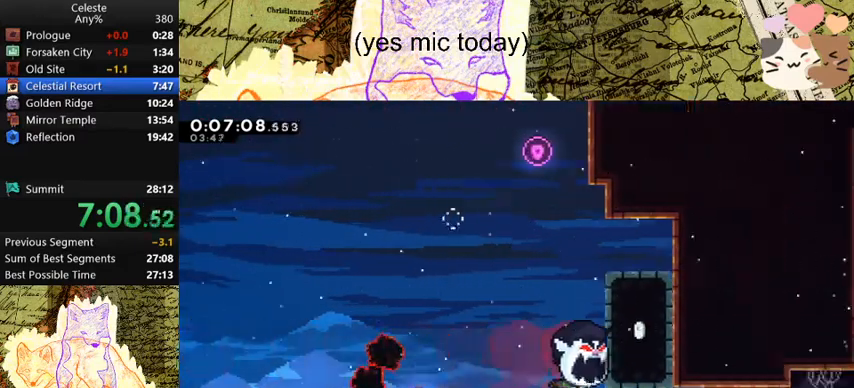
{"keys": ["d"], "events": []}
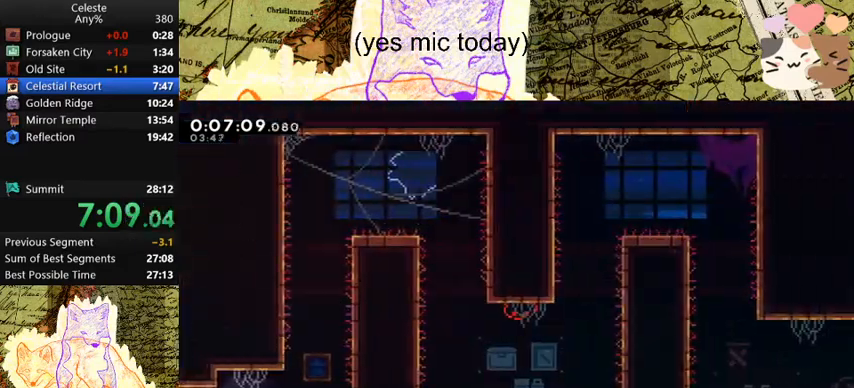
{"keys": ["dash", "w"], "events": [[200, "space", "down"], [433, "dash", "down"], [433, "w", "down"], [500, "d", "up"], [500, "space", "up"]]}
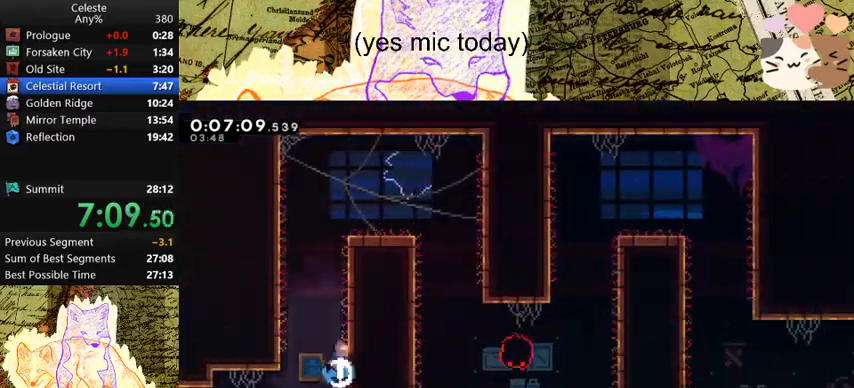
{"keys": ["d"], "events": [[133, "dash", "up"], [133, "space", "down"], [267, "space", "up"], [333, "d", "down"], [333, "space", "down"], [333, "w", "up"], [467, "space", "up"]]}
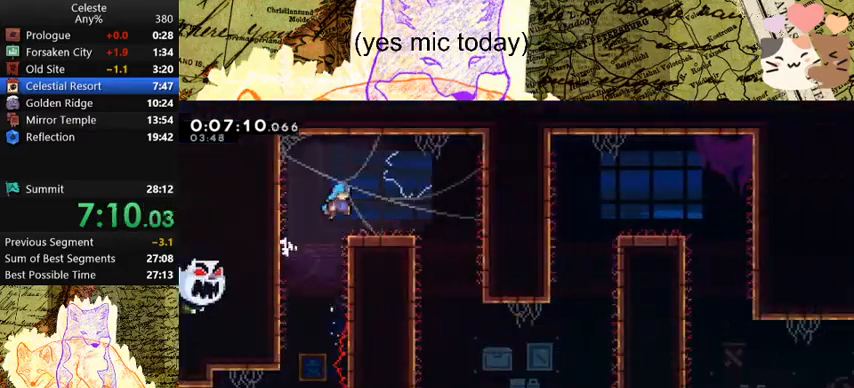
{"keys": ["d", "s"], "events": [[200, "space", "down"], [300, "space", "up"], [467, "s", "down"]]}
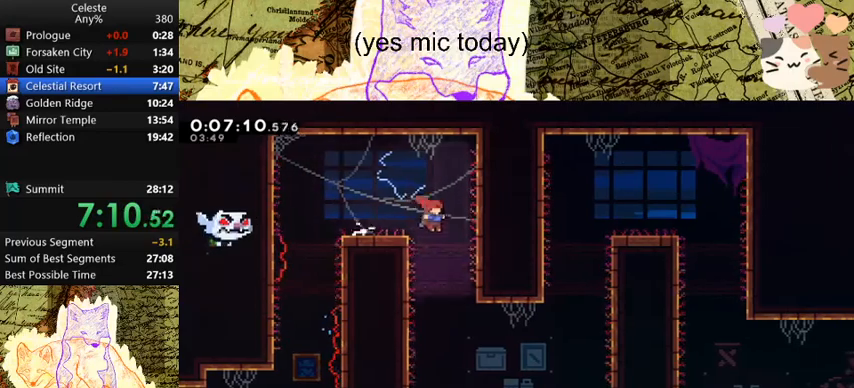
{"keys": ["d", "grab"], "events": [[233, "s", "up"], [300, "demo", "down"], [300, "grab", "down"], [433, "demo", "up"]]}
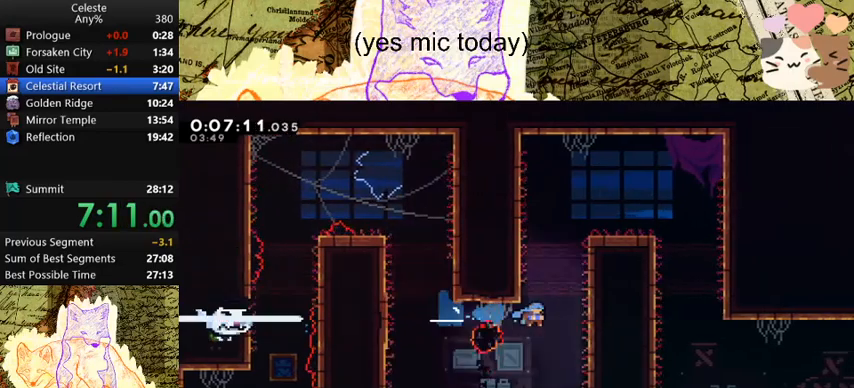
{"keys": ["d", "grab", "space"], "events": [[200, "space", "down"], [333, "jump", "down"], [500, "jump", "up"]]}